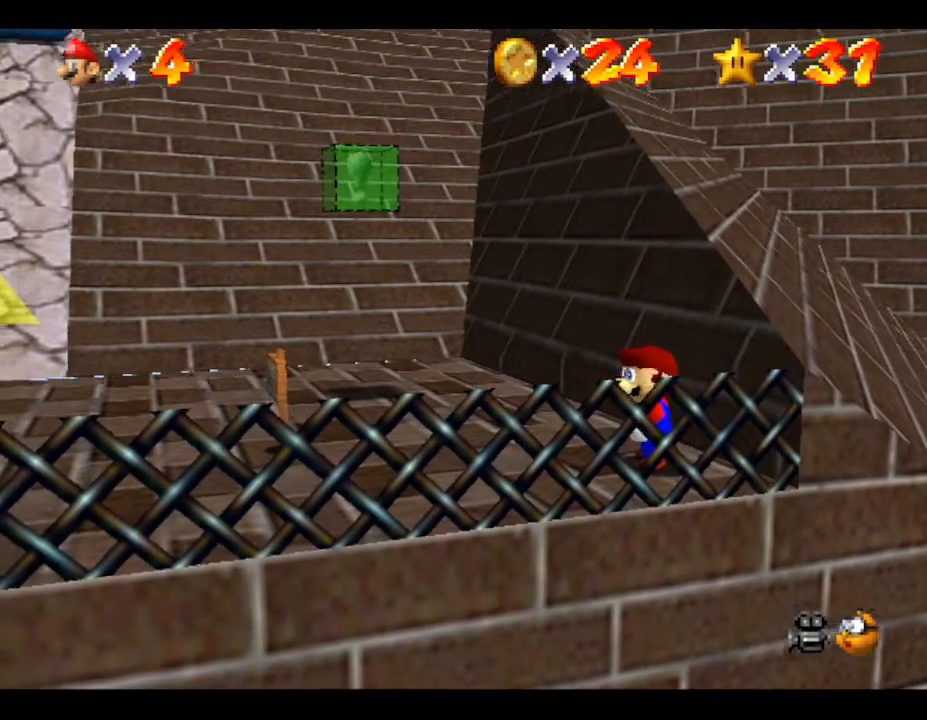
Gameplay with a controller (Nintendo layout); each line is a JSON object with the inputs held at the frame after it. "events" lists button and stick changes between this image and that frame as [ms after this image, input, new state], when the widget could be followed in between. Not read: L3 R3.
{"buttons": [], "left_stick": "left", "events": [[333, "left_stick", "left"]]}
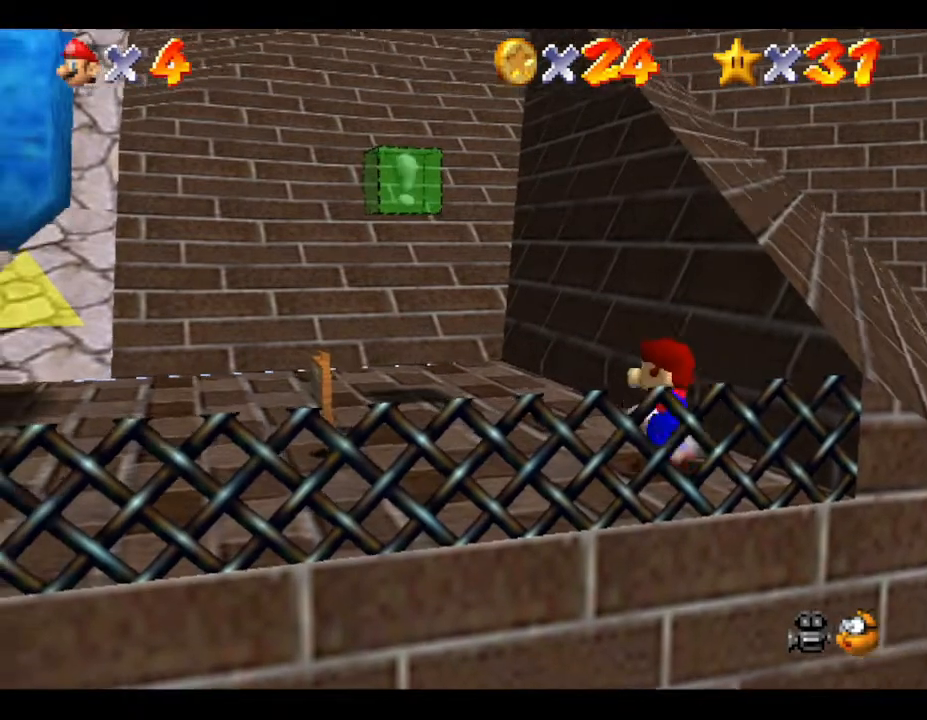
{"buttons": [], "left_stick": "center", "events": [[33, "left_stick", "center"]]}
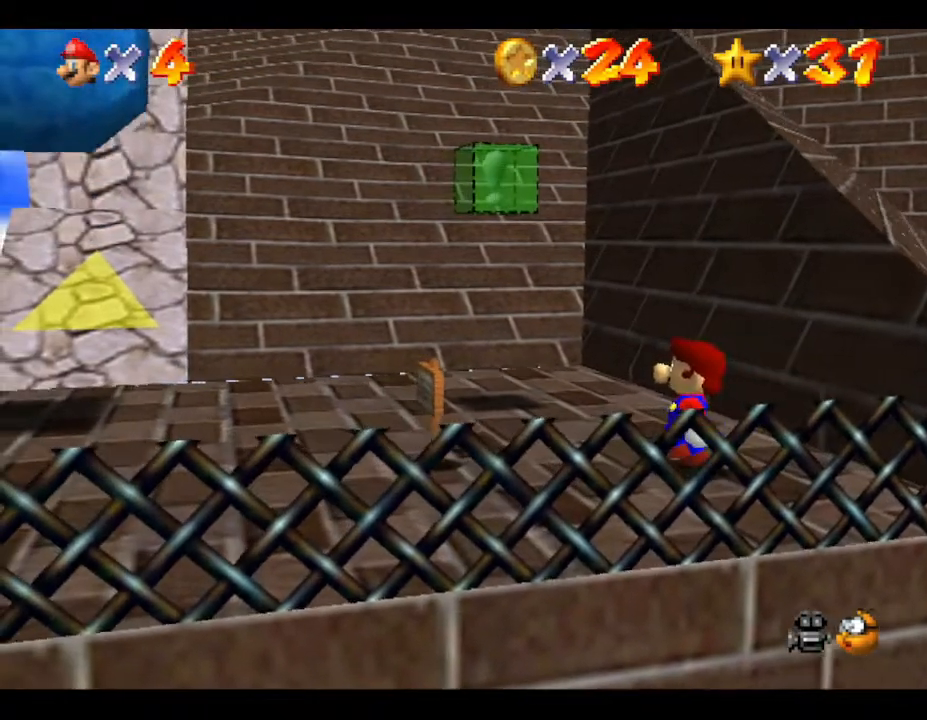
{"buttons": [], "left_stick": "right", "events": [[400, "left_stick", "right"]]}
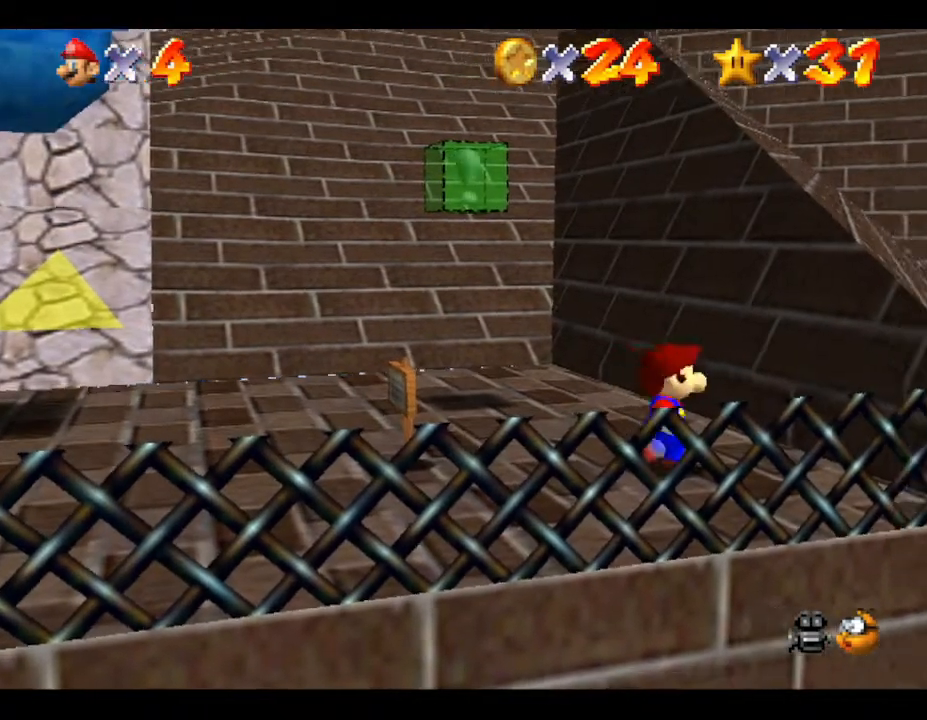
{"buttons": [], "left_stick": "center", "events": [[150, "left_stick", "center"]]}
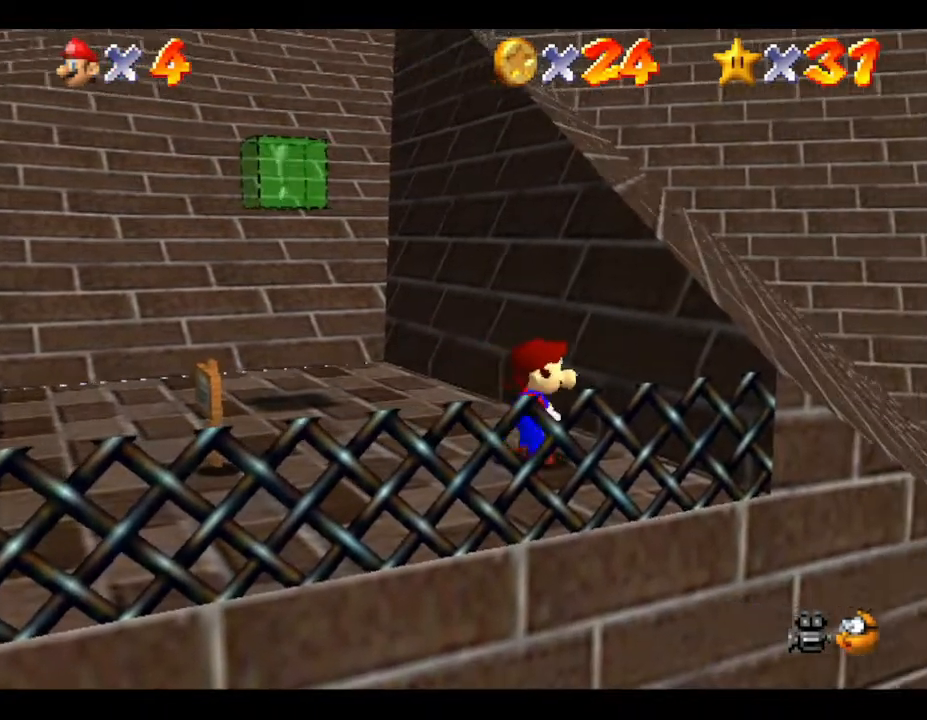
{"buttons": [], "left_stick": "center", "events": [[50, "left_stick", "right"], [217, "left_stick", "center"]]}
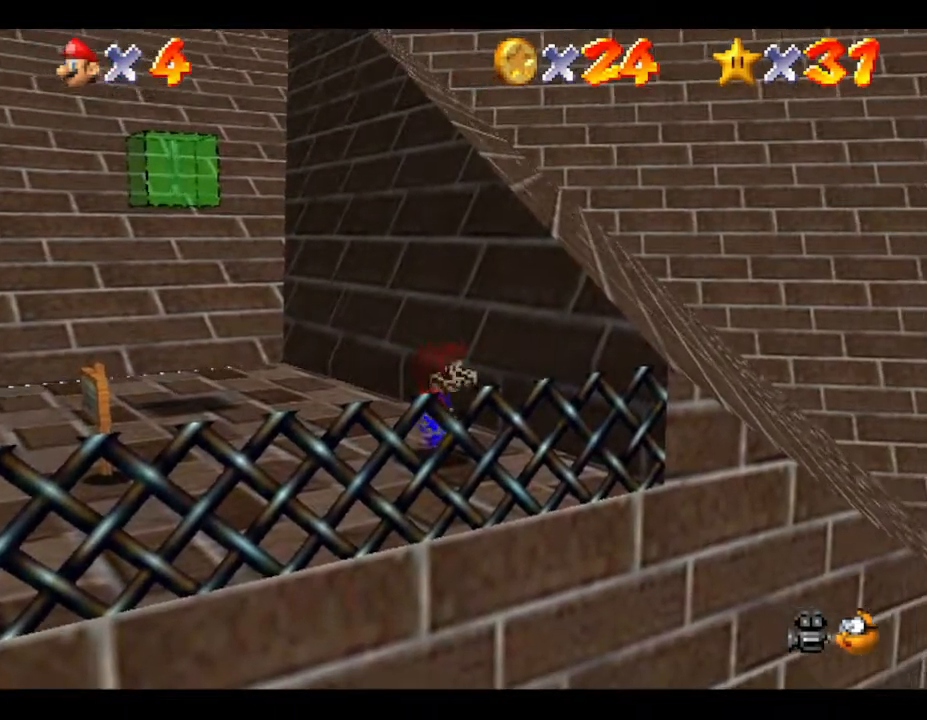
{"buttons": [], "left_stick": "center", "events": []}
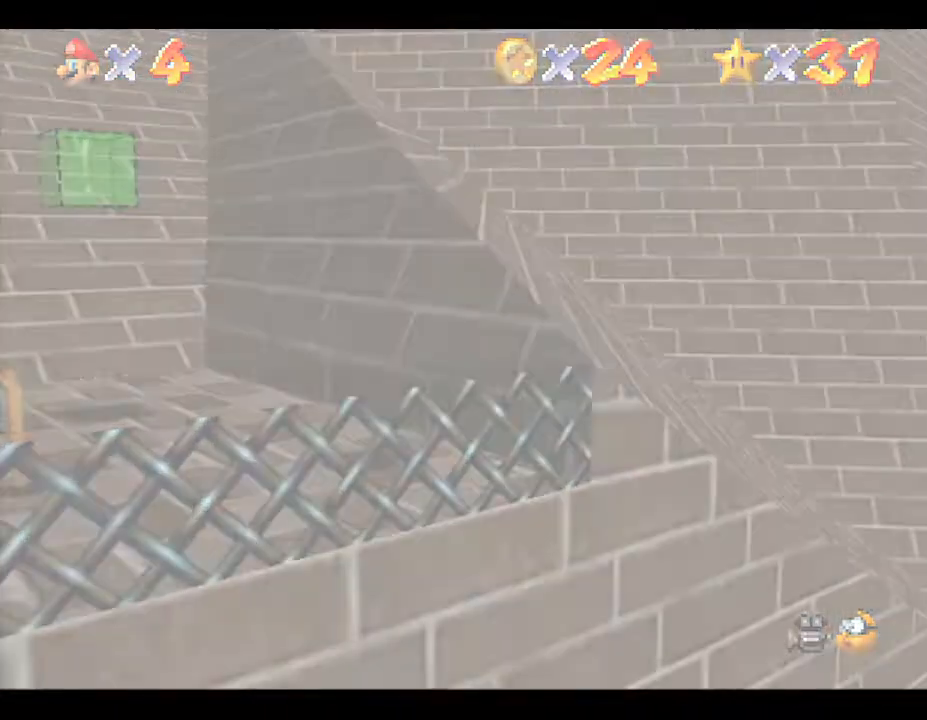
{"buttons": [], "left_stick": "center", "events": []}
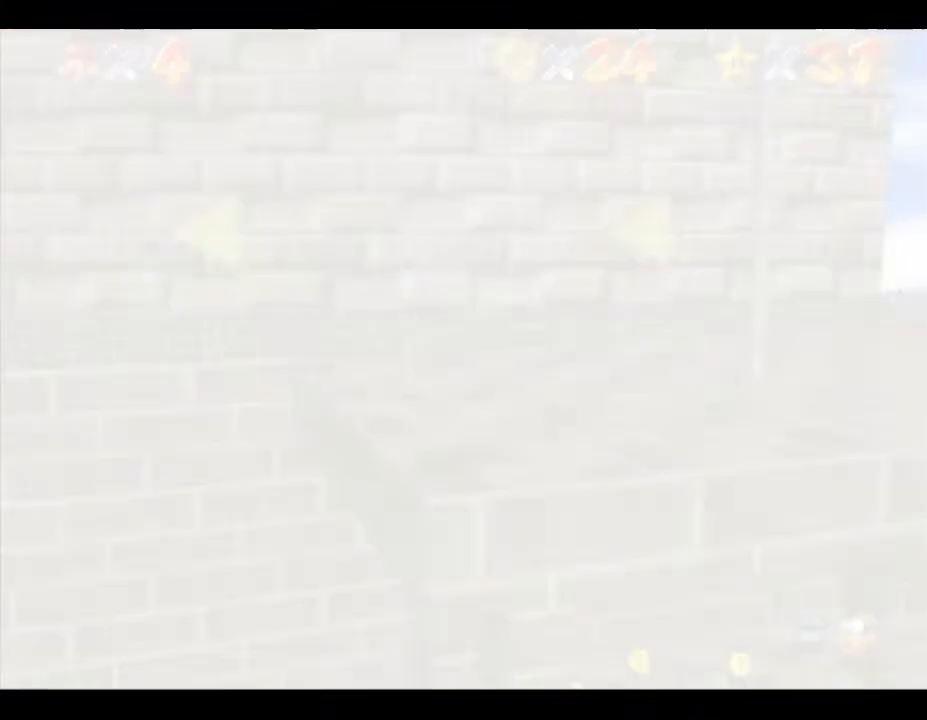
{"buttons": [], "left_stick": "right", "events": [[400, "left_stick", "right"]]}
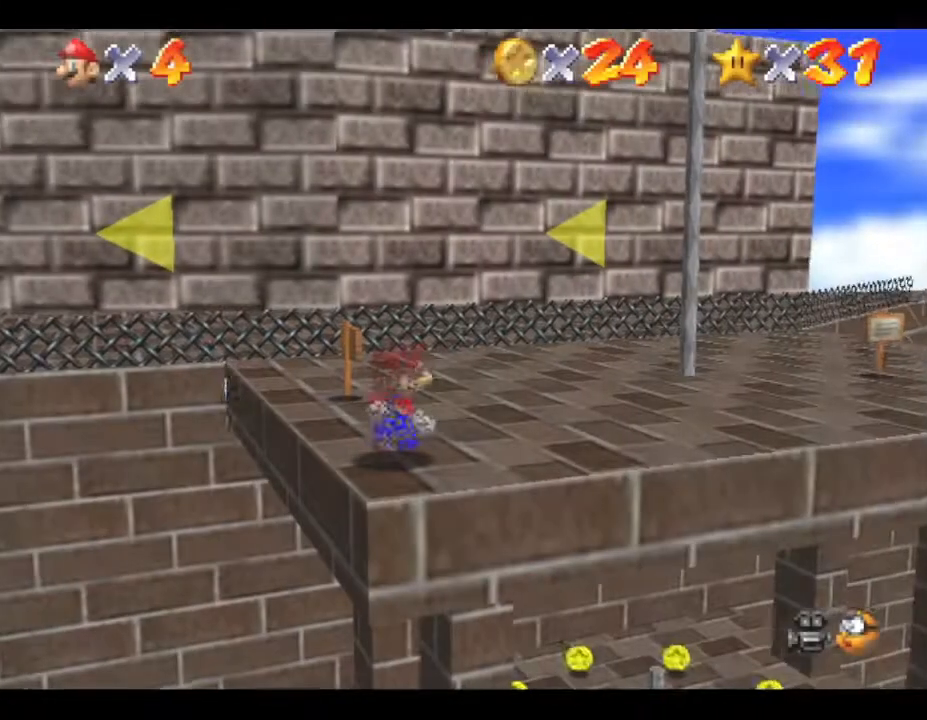
{"buttons": [], "left_stick": "up-right", "events": [[217, "left_stick", "up-right"]]}
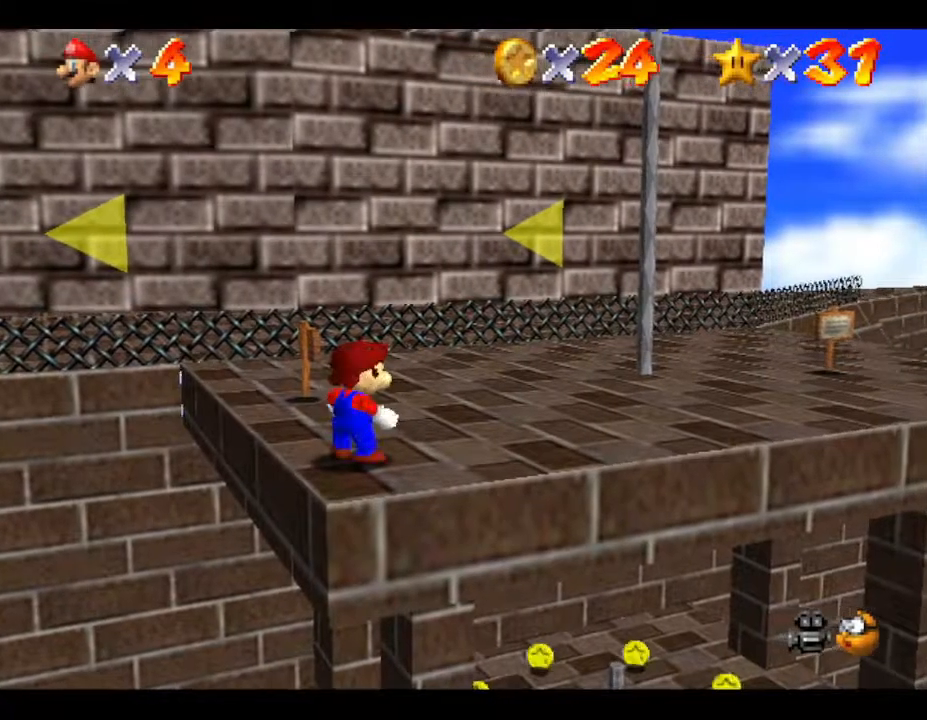
{"buttons": [], "left_stick": "up", "events": [[317, "left_stick", "up"]]}
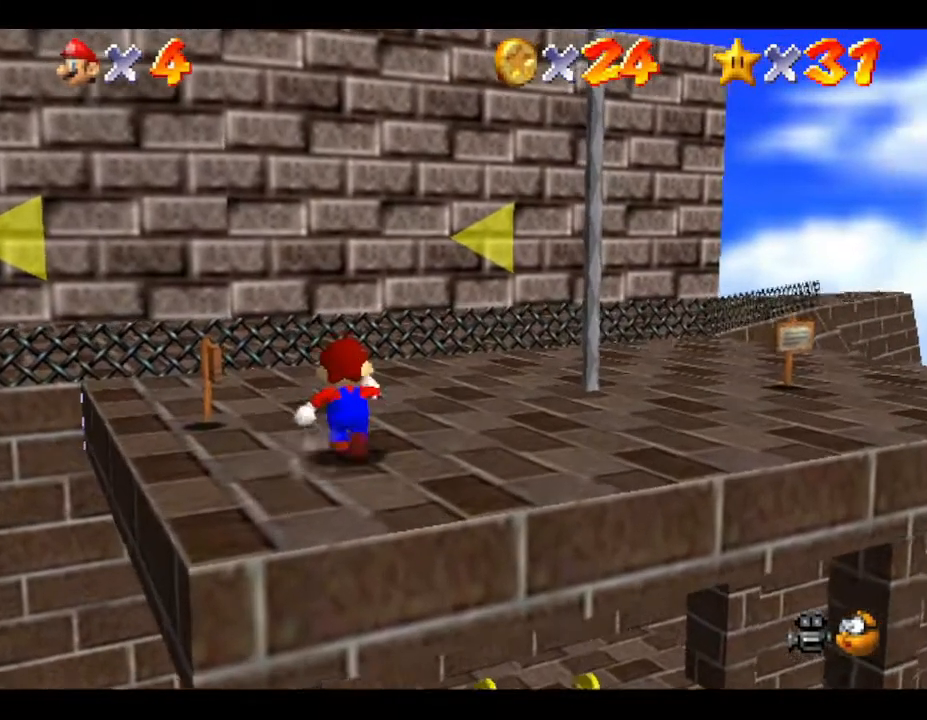
{"buttons": [], "left_stick": "up", "events": []}
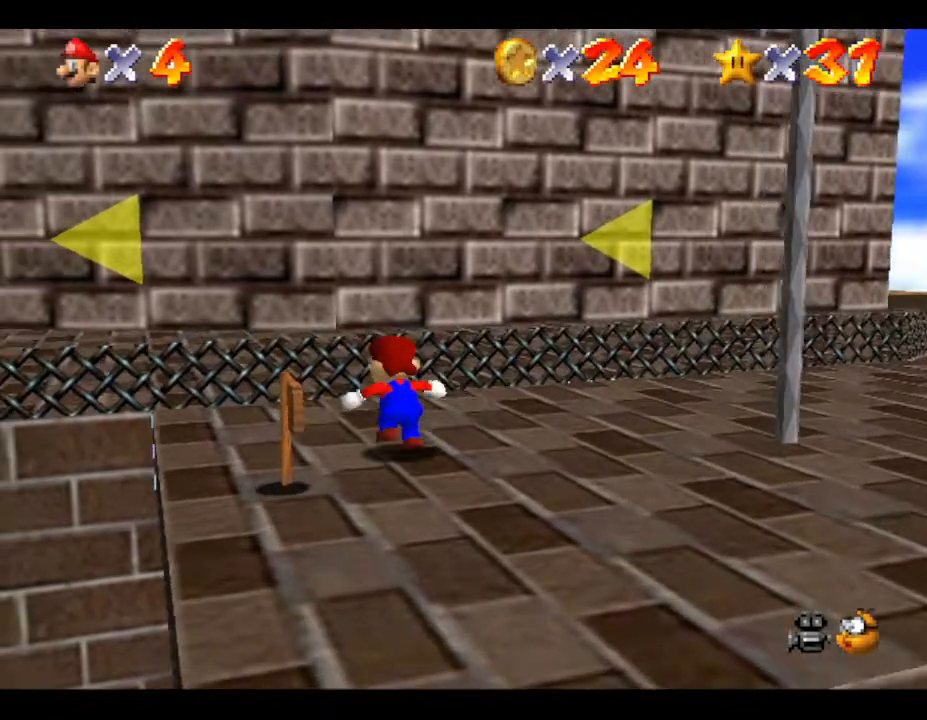
{"buttons": [], "left_stick": "up-left", "events": [[83, "B", "down"], [467, "B", "up"], [467, "left_stick", "up-left"]]}
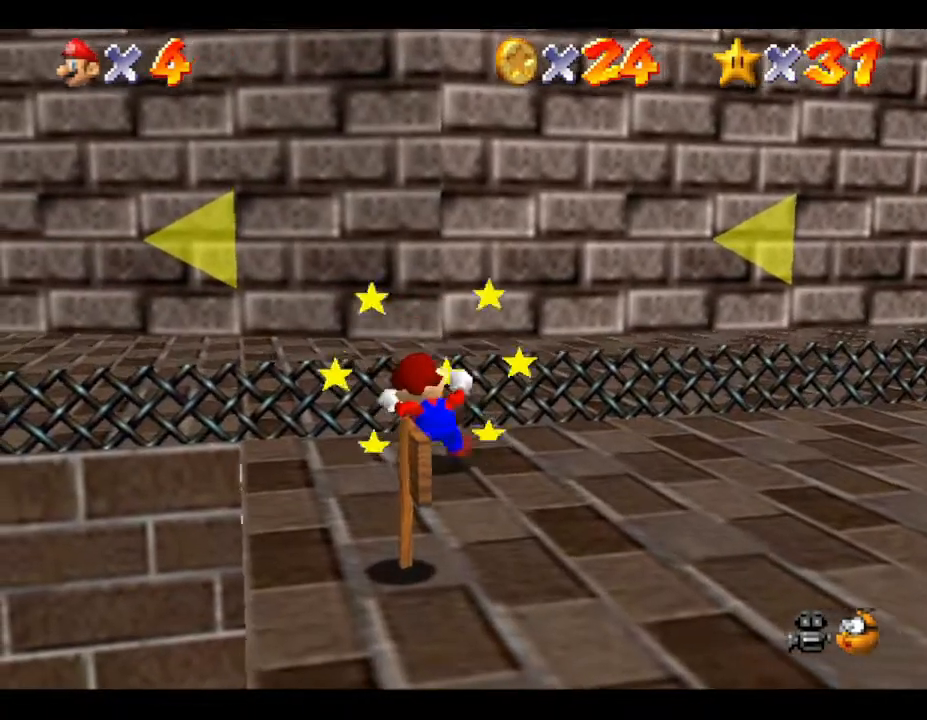
{"buttons": [], "left_stick": "up-right", "events": [[183, "left_stick", "up-right"], [283, "left_stick", "center"], [450, "left_stick", "up-right"]]}
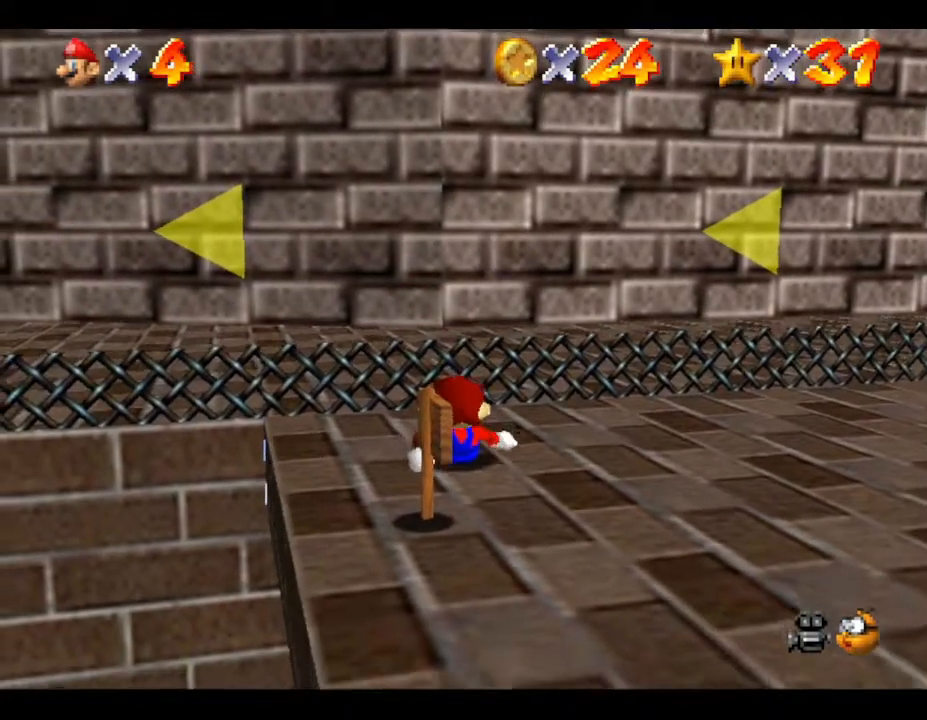
{"buttons": [], "left_stick": "up", "events": [[67, "left_stick", "up"]]}
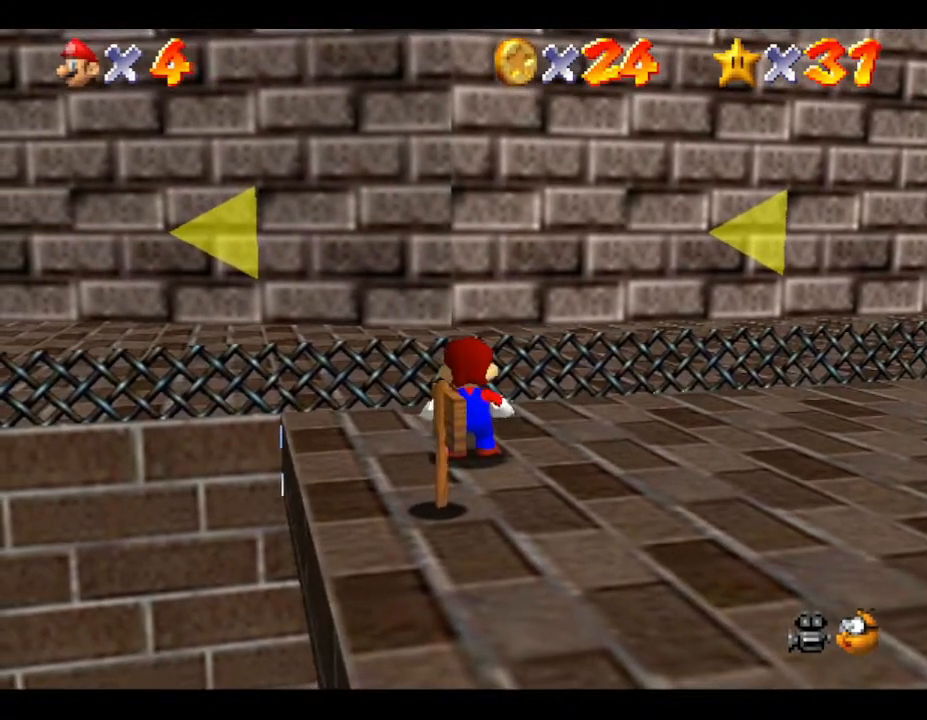
{"buttons": ["B"], "left_stick": "up", "events": [[233, "B", "down"], [300, "B", "up"], [350, "B", "down"]]}
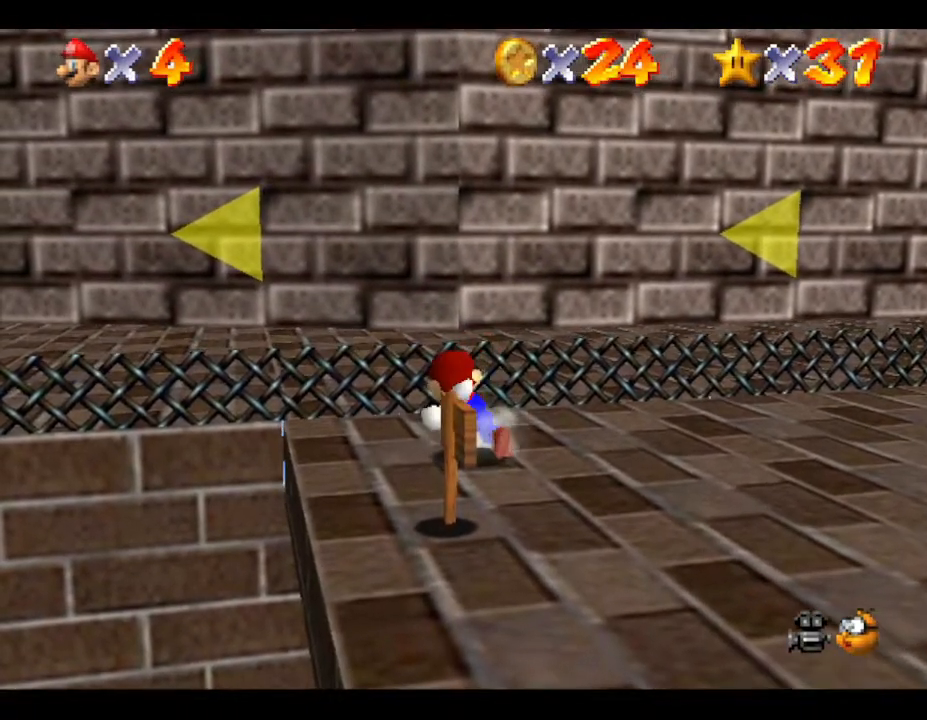
{"buttons": [], "left_stick": "up", "events": [[83, "B", "up"], [250, "B", "down"], [467, "B", "up"]]}
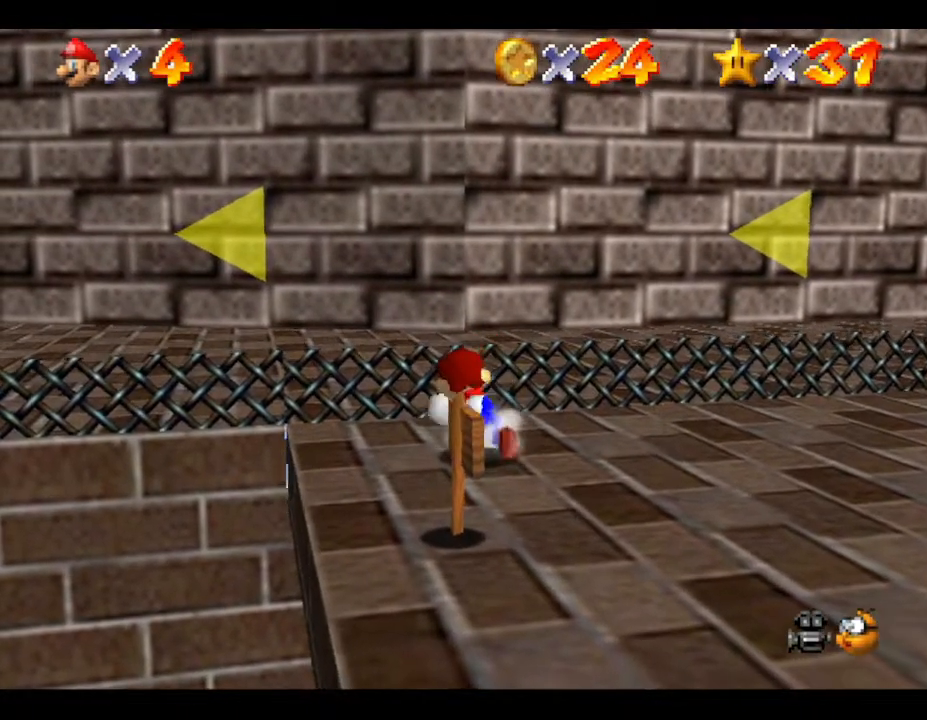
{"buttons": ["A"], "left_stick": "up", "events": [[350, "A", "down"]]}
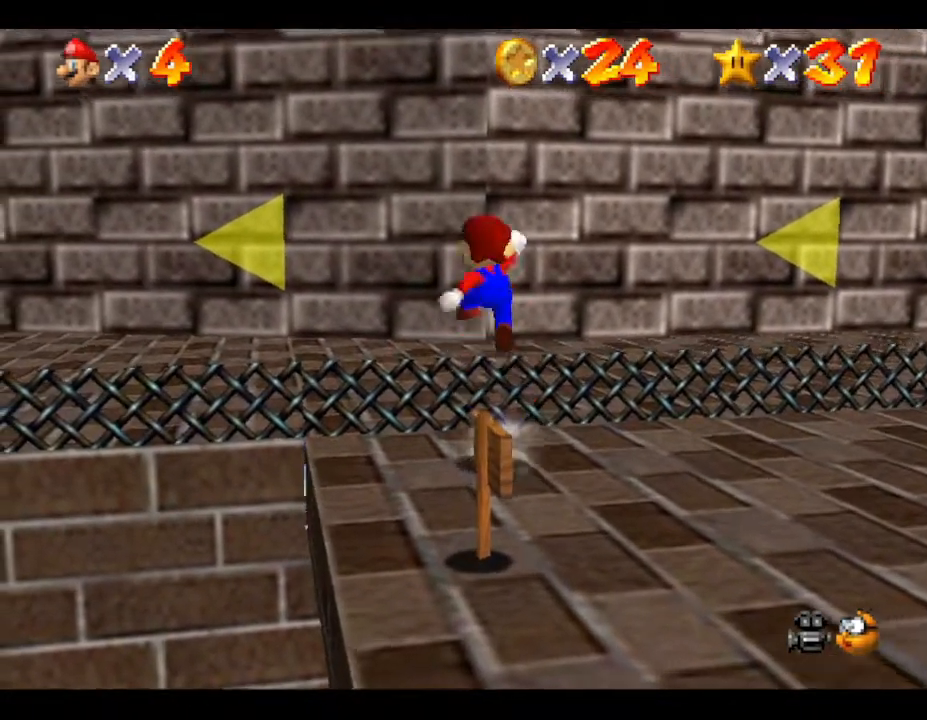
{"buttons": [], "left_stick": "left", "events": [[250, "A", "up"], [333, "left_stick", "up-left"], [500, "left_stick", "left"]]}
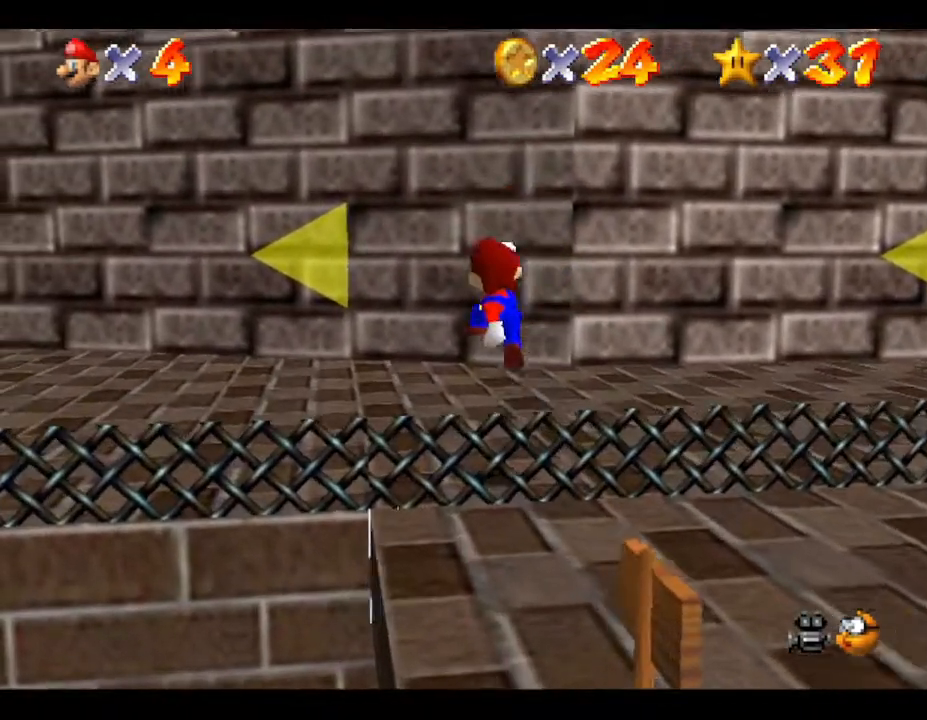
{"buttons": [], "left_stick": "left", "events": []}
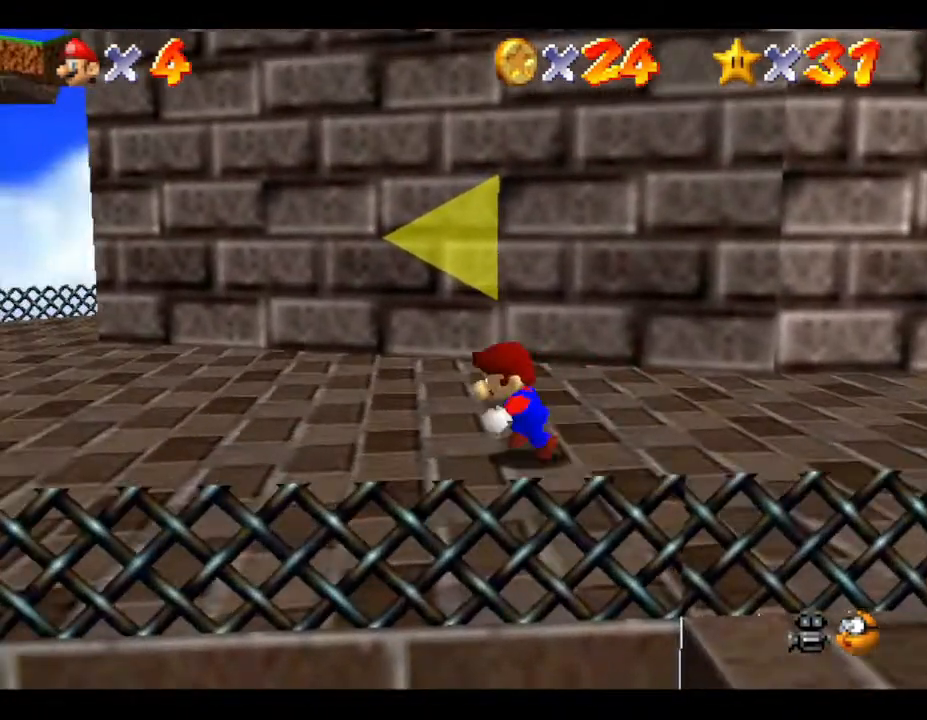
{"buttons": [], "left_stick": "left", "events": []}
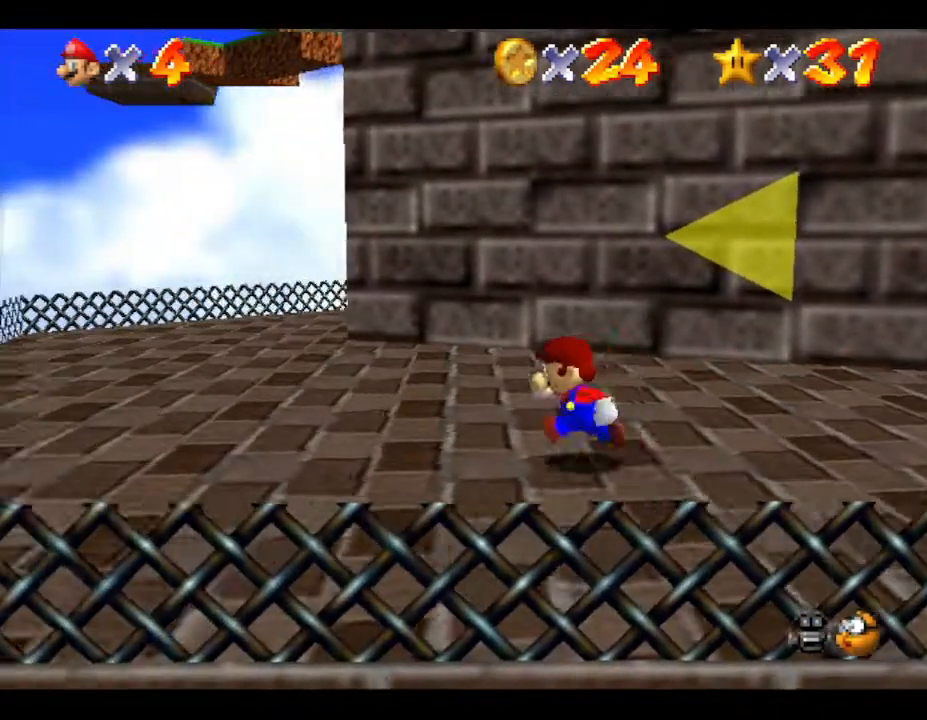
{"buttons": [], "left_stick": "left", "events": []}
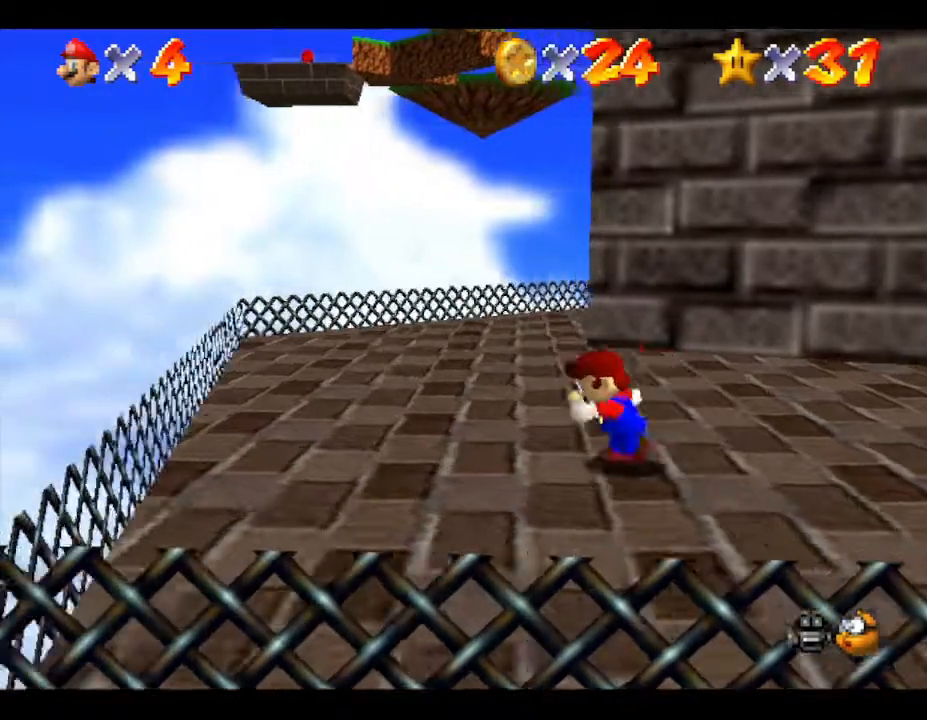
{"buttons": [], "left_stick": "up-left", "events": [[150, "left_stick", "up-left"]]}
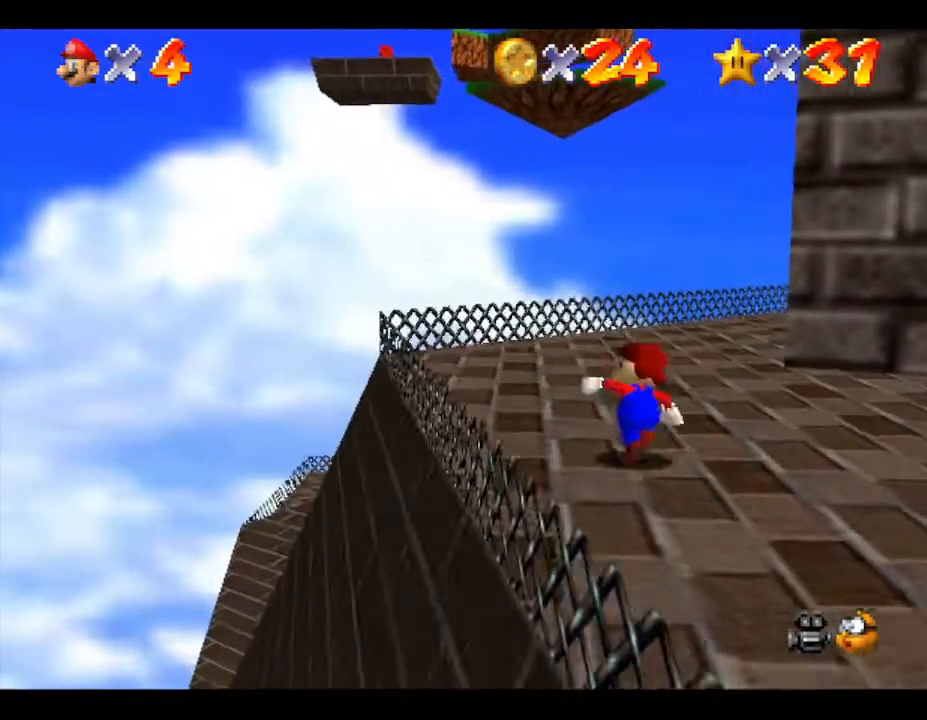
{"buttons": [], "left_stick": "up-left", "events": [[217, "C_LEFT", "down"], [367, "C_LEFT", "up"]]}
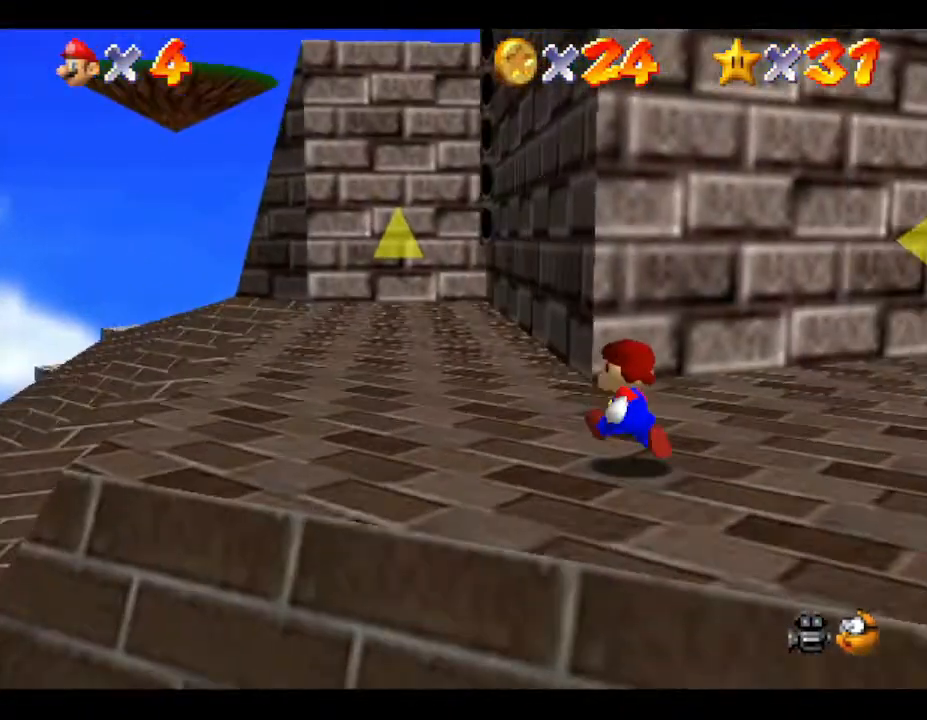
{"buttons": [], "left_stick": "up-left", "events": []}
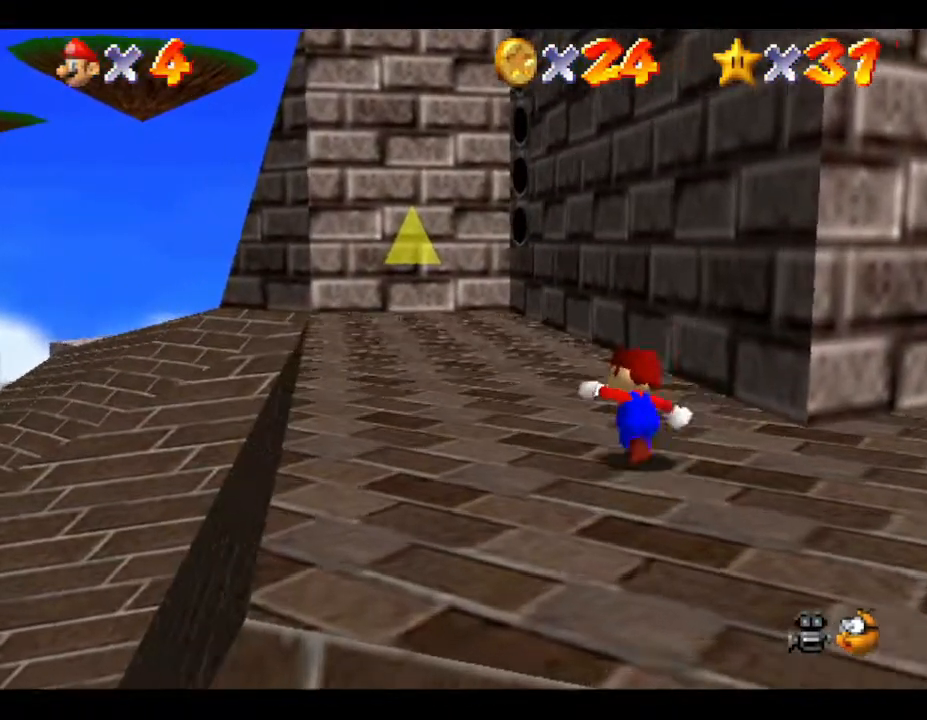
{"buttons": [], "left_stick": "up-left", "events": []}
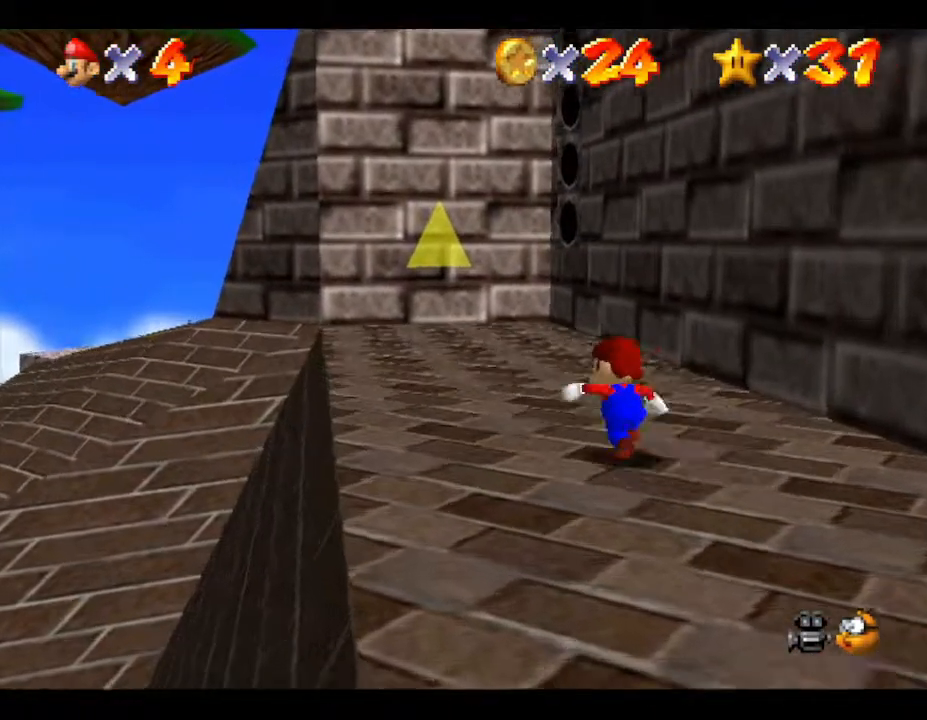
{"buttons": [], "left_stick": "up-left", "events": []}
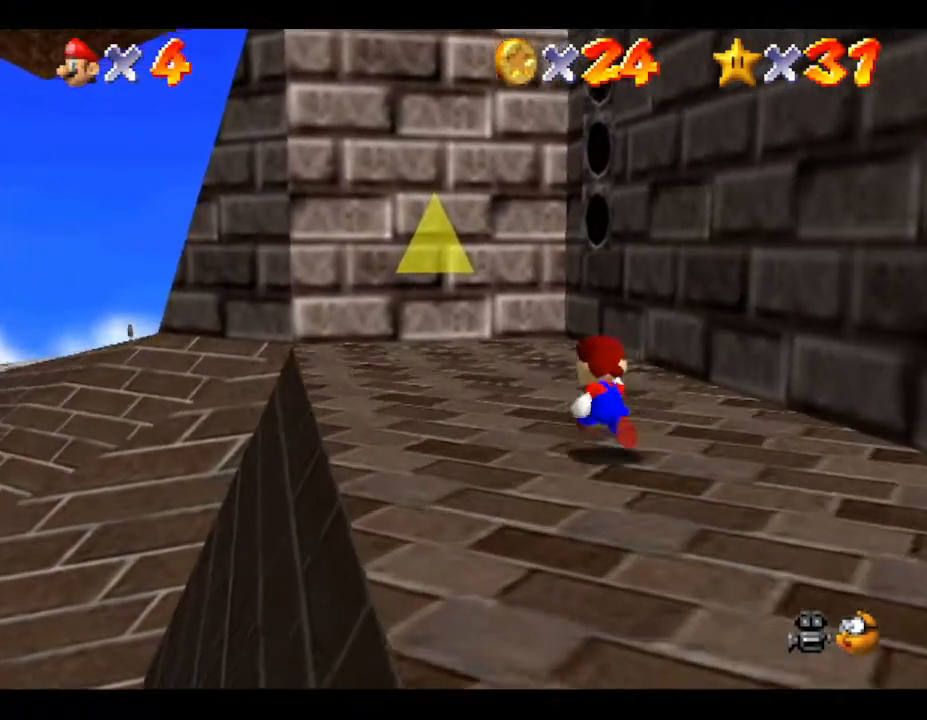
{"buttons": [], "left_stick": "up-left", "events": []}
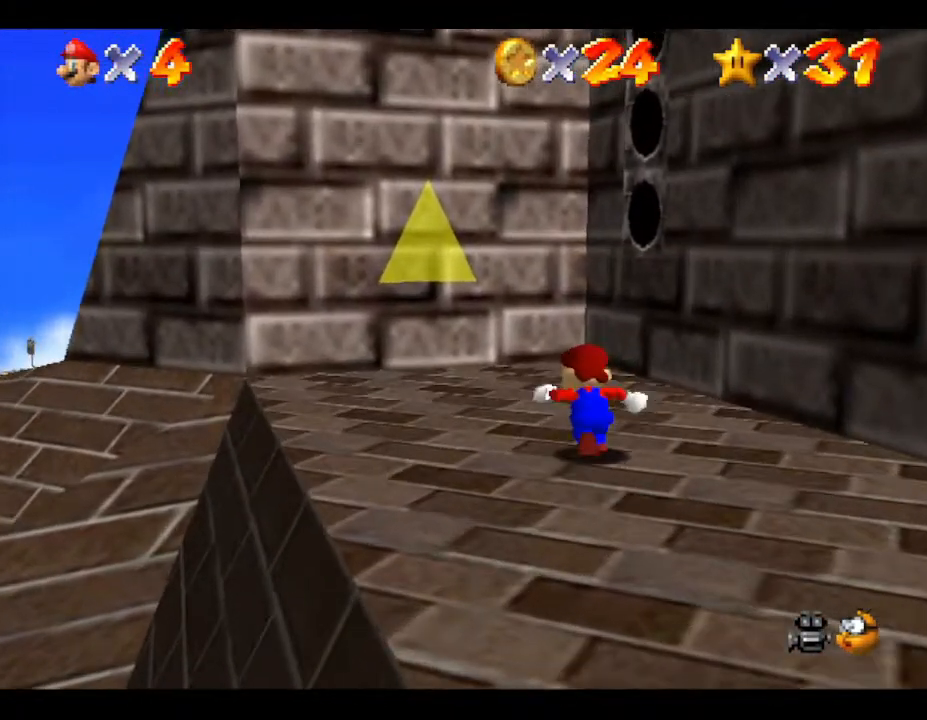
{"buttons": [], "left_stick": "up-left", "events": []}
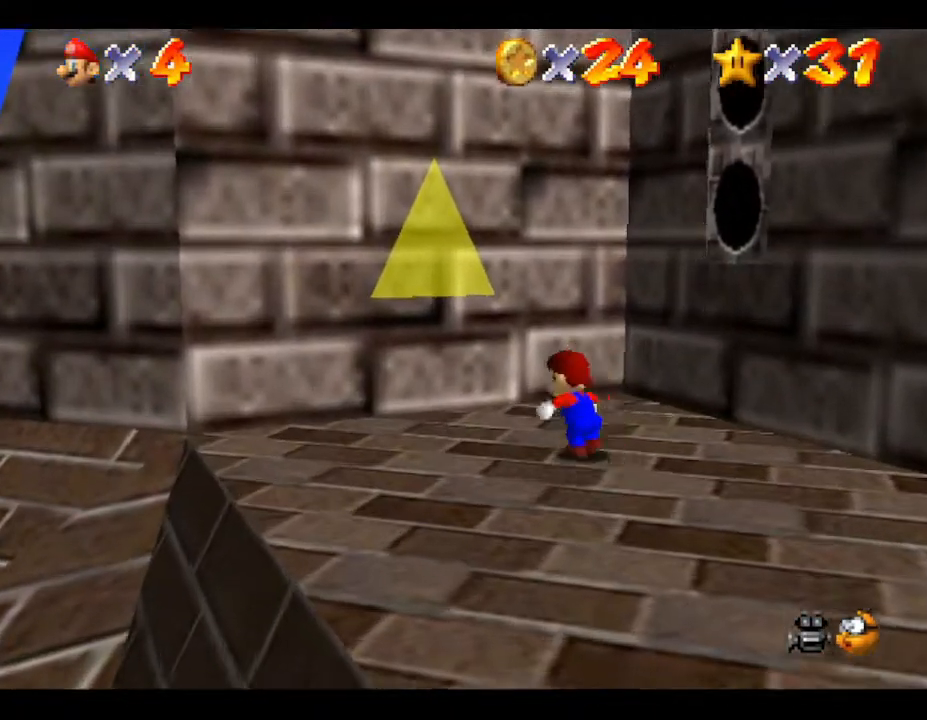
{"buttons": [], "left_stick": "up-right", "events": [[417, "left_stick", "up-right"]]}
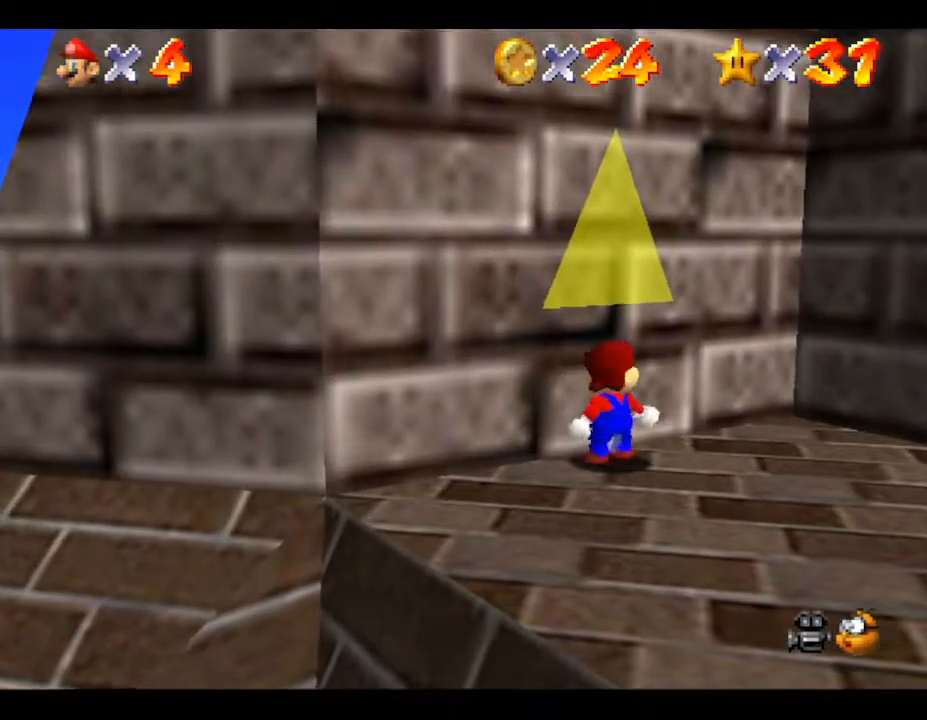
{"buttons": [], "left_stick": "up", "events": [[183, "left_stick", "up"]]}